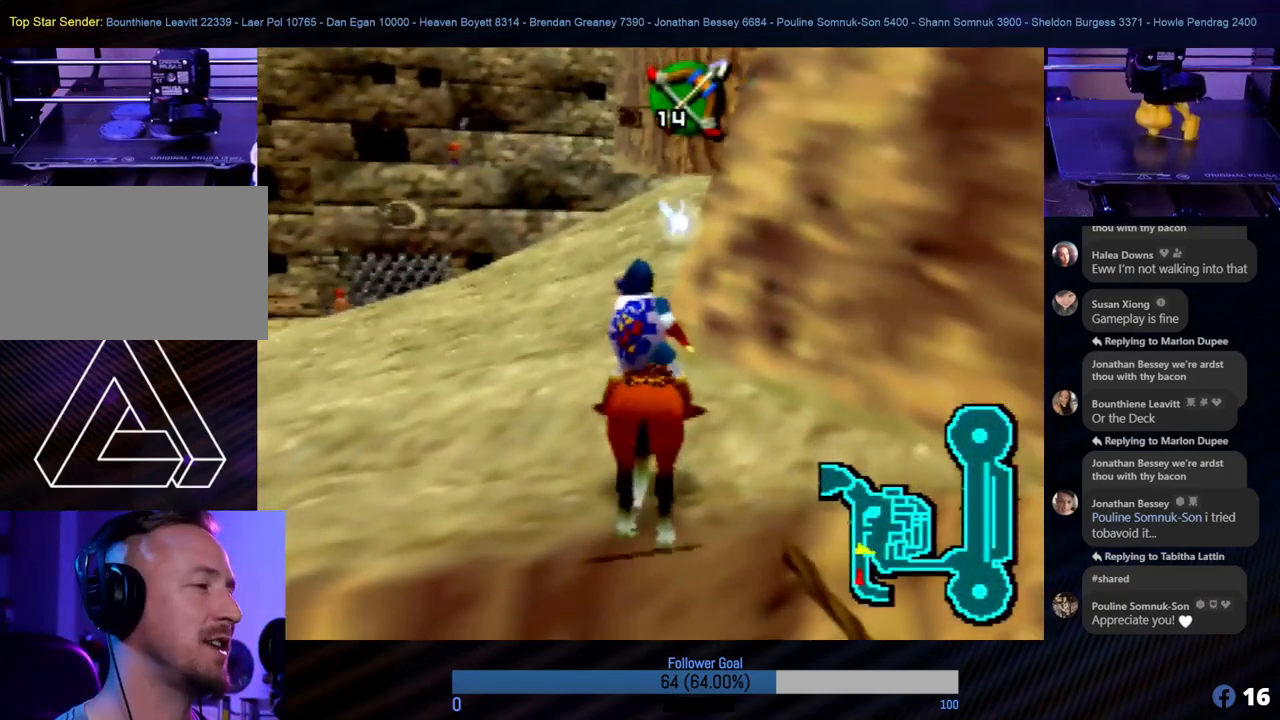
Gameplay with a controller (Nintendo layout); each line is a JSON object with the inputs held at the frame after it. "events" lists button and stick changes between this image and that frame as [ms after this image, input, new state], when the widget could be followed in between. Not read: L1 L3 R3.
{"buttons": ["A"], "left_stick": "up-left", "events": []}
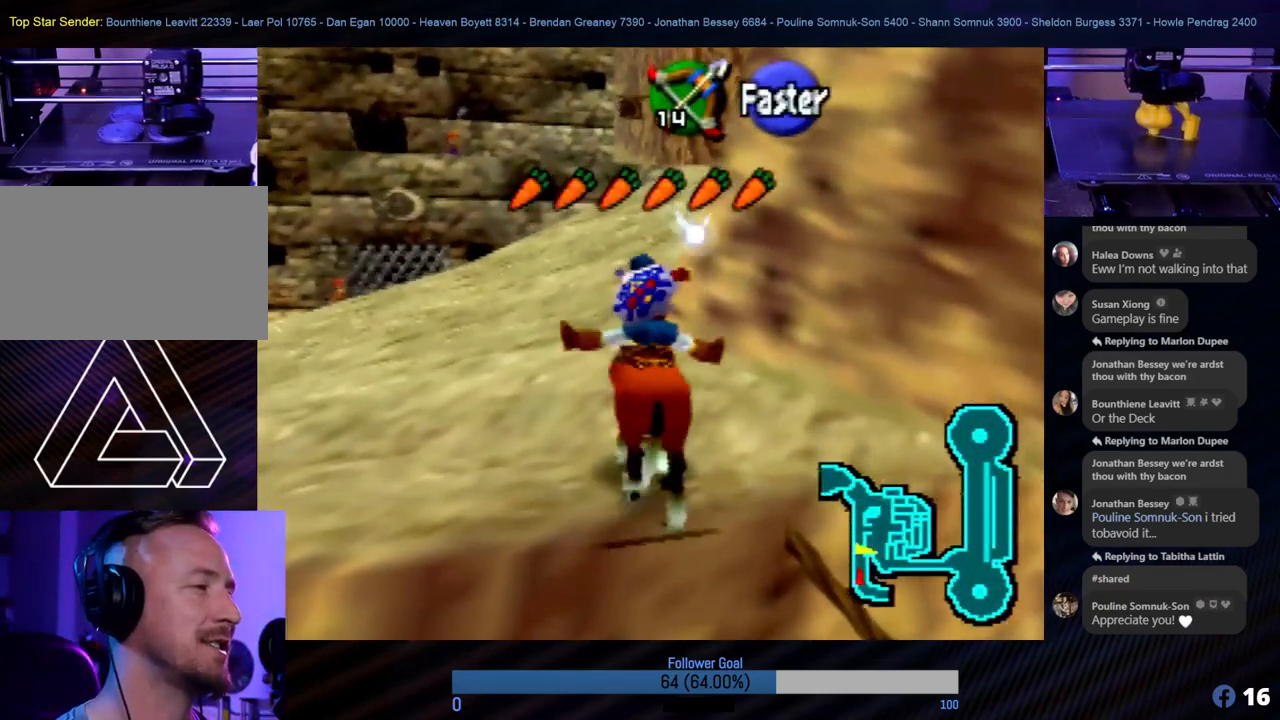
{"buttons": [], "left_stick": "up", "events": [[405, "left_stick", "up"], [472, "A", "up"]]}
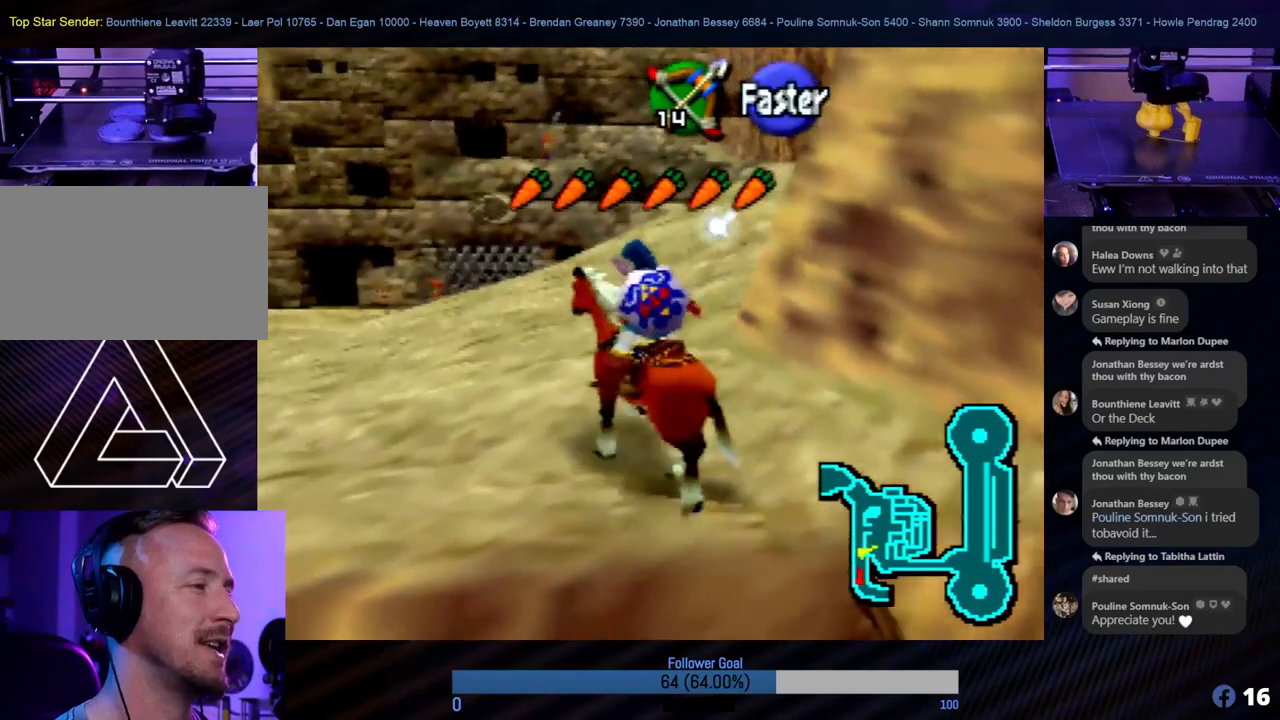
{"buttons": ["A"], "left_stick": "right", "events": [[169, "left_stick", "up-right"], [202, "A", "down"], [422, "left_stick", "right"]]}
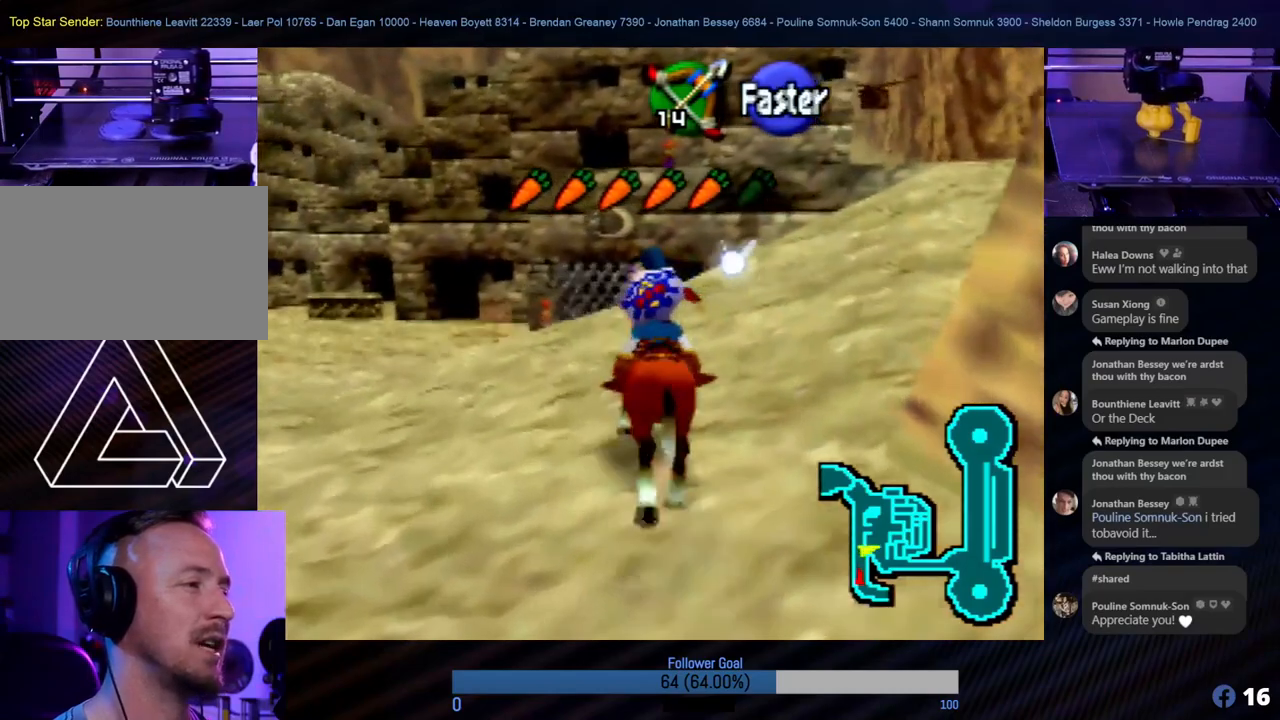
{"buttons": ["A"], "left_stick": "right", "events": [[152, "left_stick", "up-right"], [371, "left_stick", "right"]]}
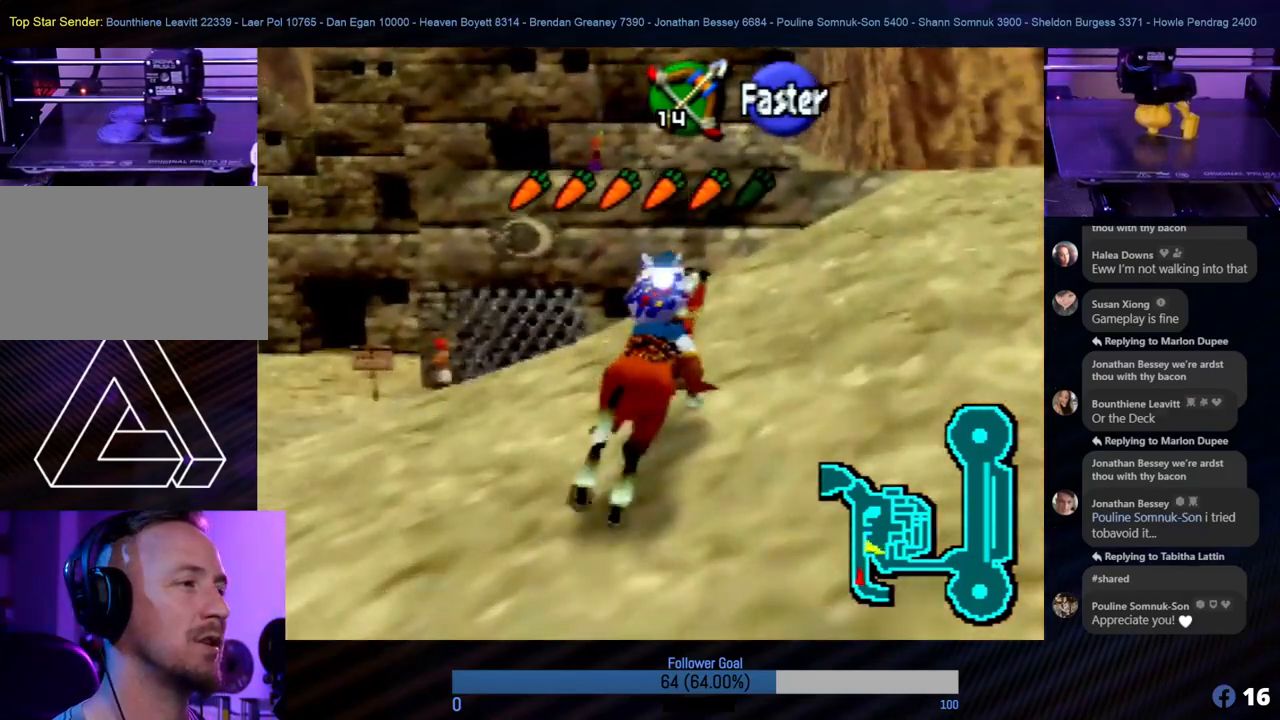
{"buttons": ["A"], "left_stick": "up-right", "events": [[421, "left_stick", "up-right"]]}
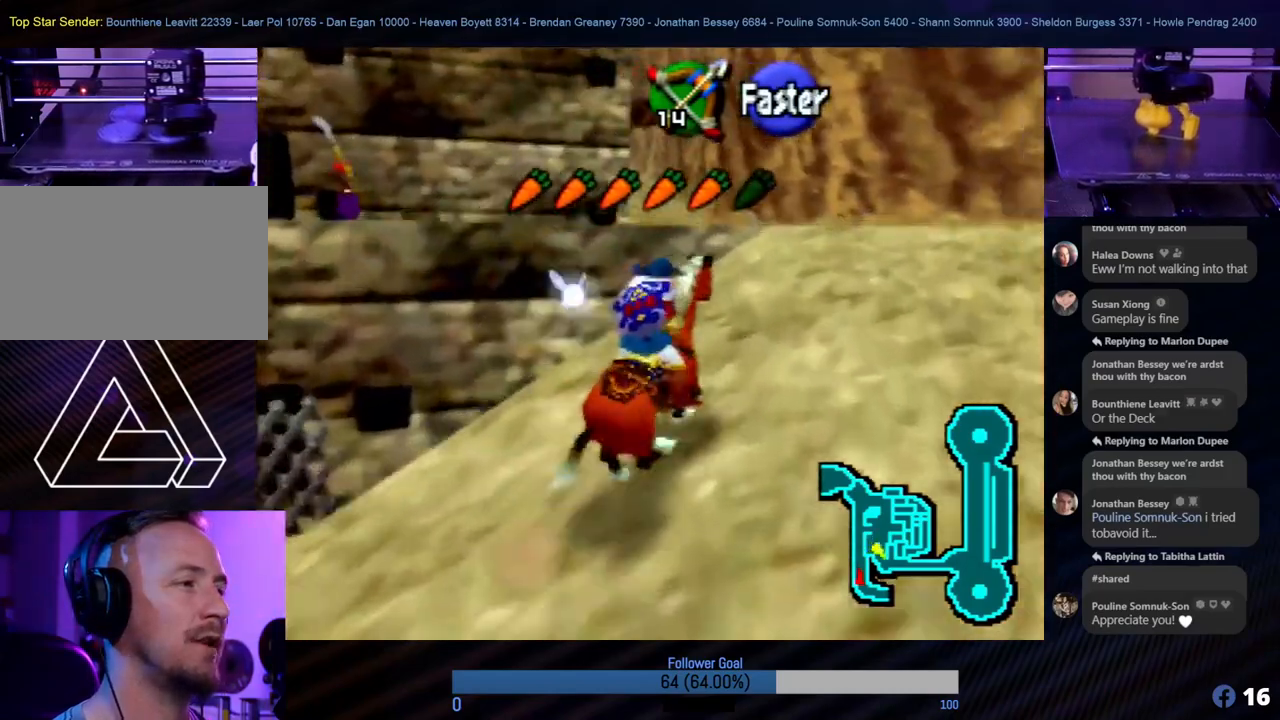
{"buttons": ["A"], "left_stick": "up", "events": [[151, "left_stick", "up"]]}
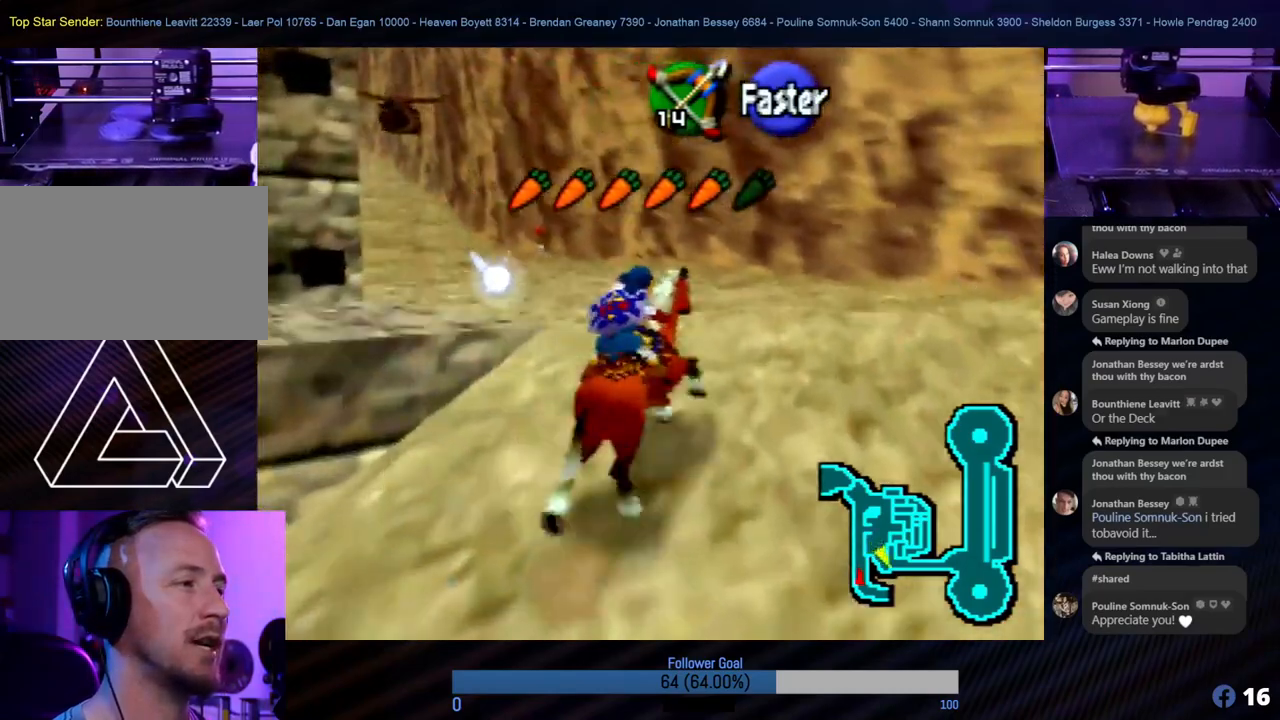
{"buttons": ["A"], "left_stick": "left", "events": [[33, "left_stick", "up-left"], [185, "left_stick", "left"]]}
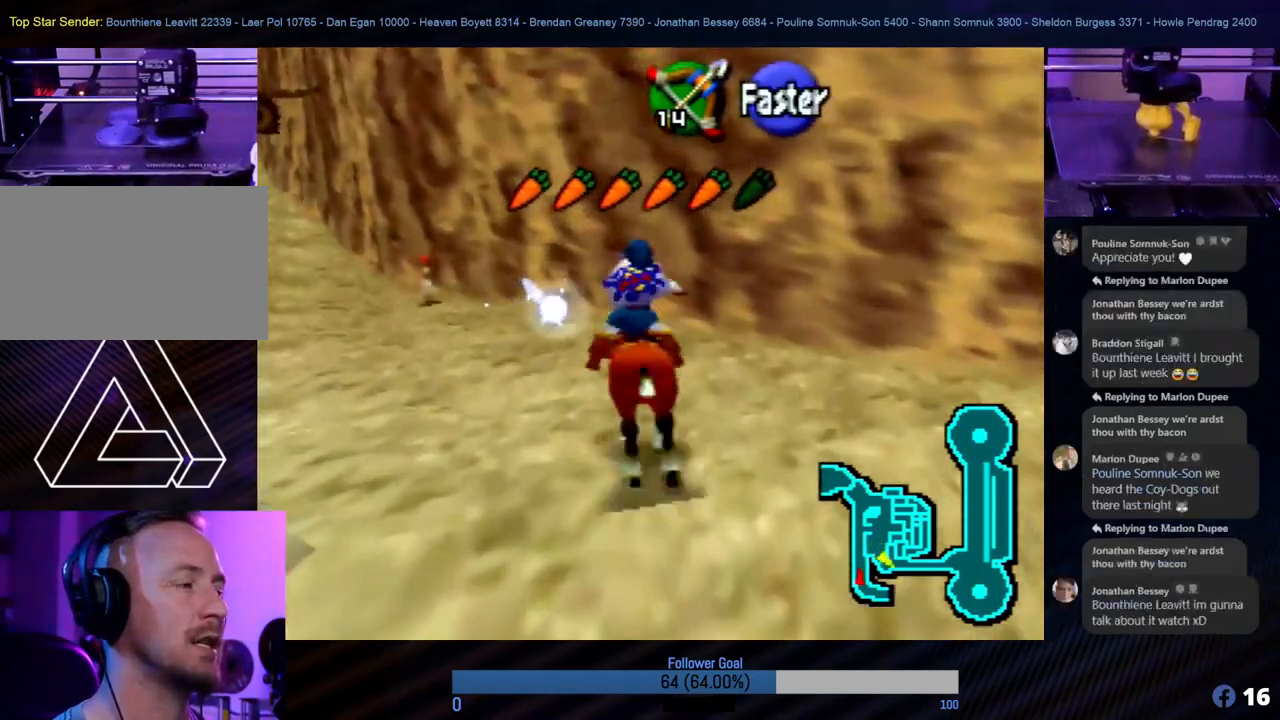
{"buttons": ["A"], "left_stick": "left", "events": [[252, "left_stick", "up-left"], [387, "left_stick", "left"]]}
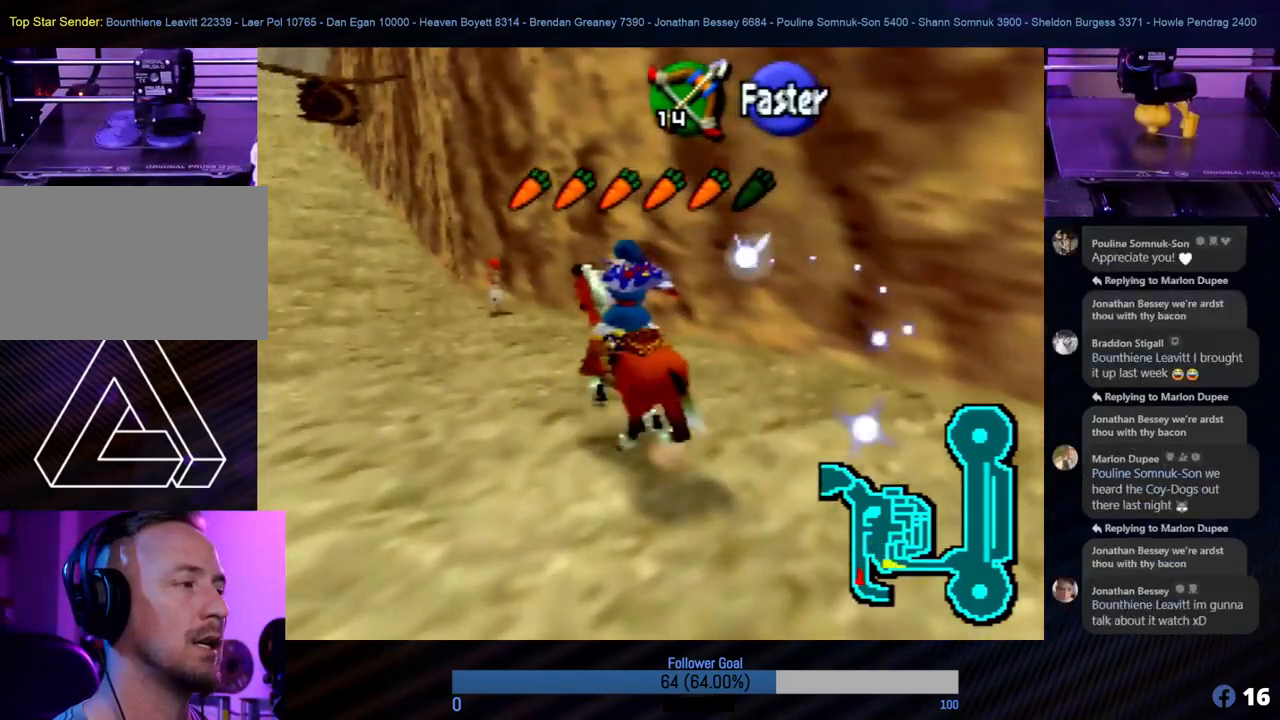
{"buttons": ["A"], "left_stick": "up", "events": [[118, "left_stick", "up-left"], [236, "left_stick", "up"]]}
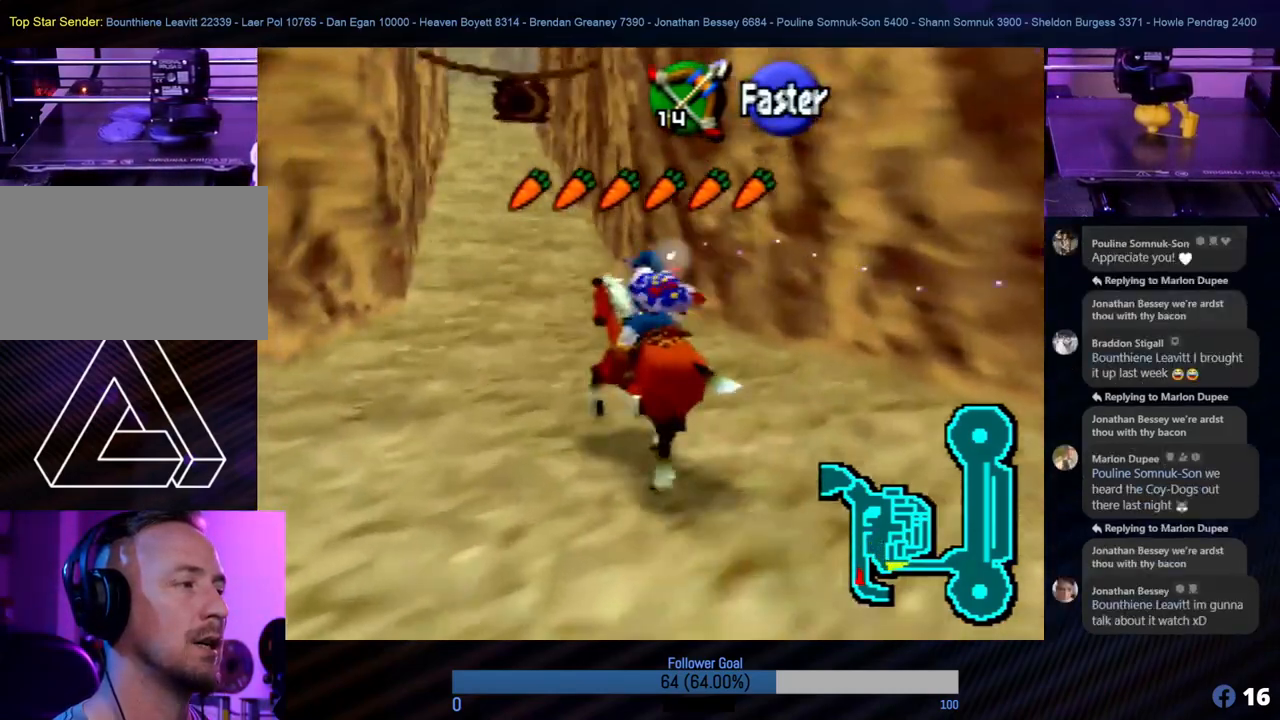
{"buttons": ["A"], "left_stick": "up", "events": []}
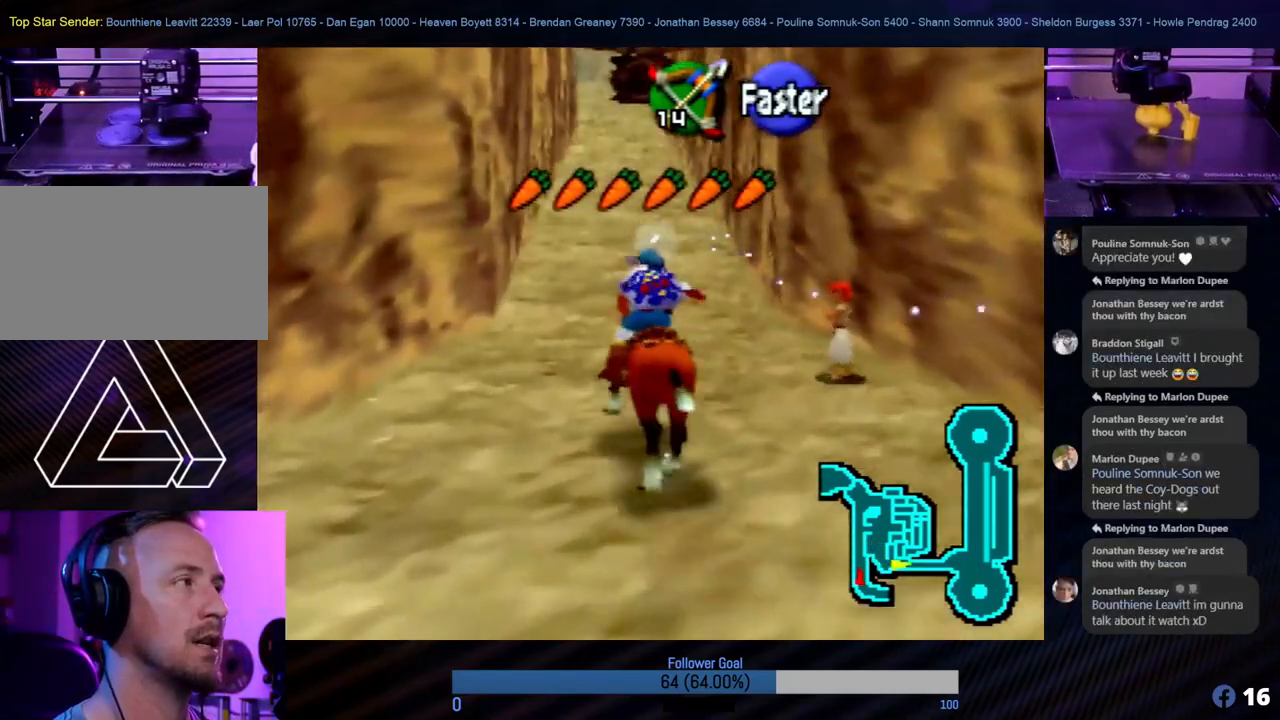
{"buttons": ["A"], "left_stick": "up-right", "events": [[439, "left_stick", "up-right"]]}
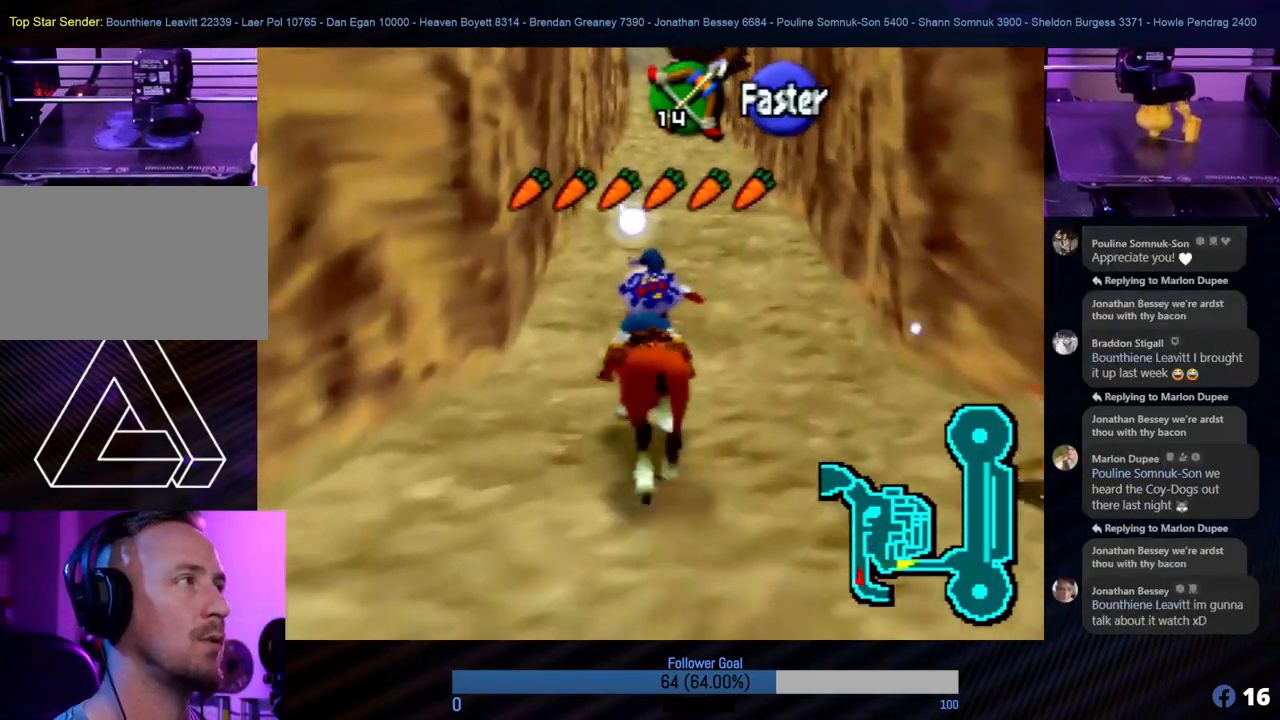
{"buttons": ["A"], "left_stick": "up", "events": [[169, "left_stick", "up"]]}
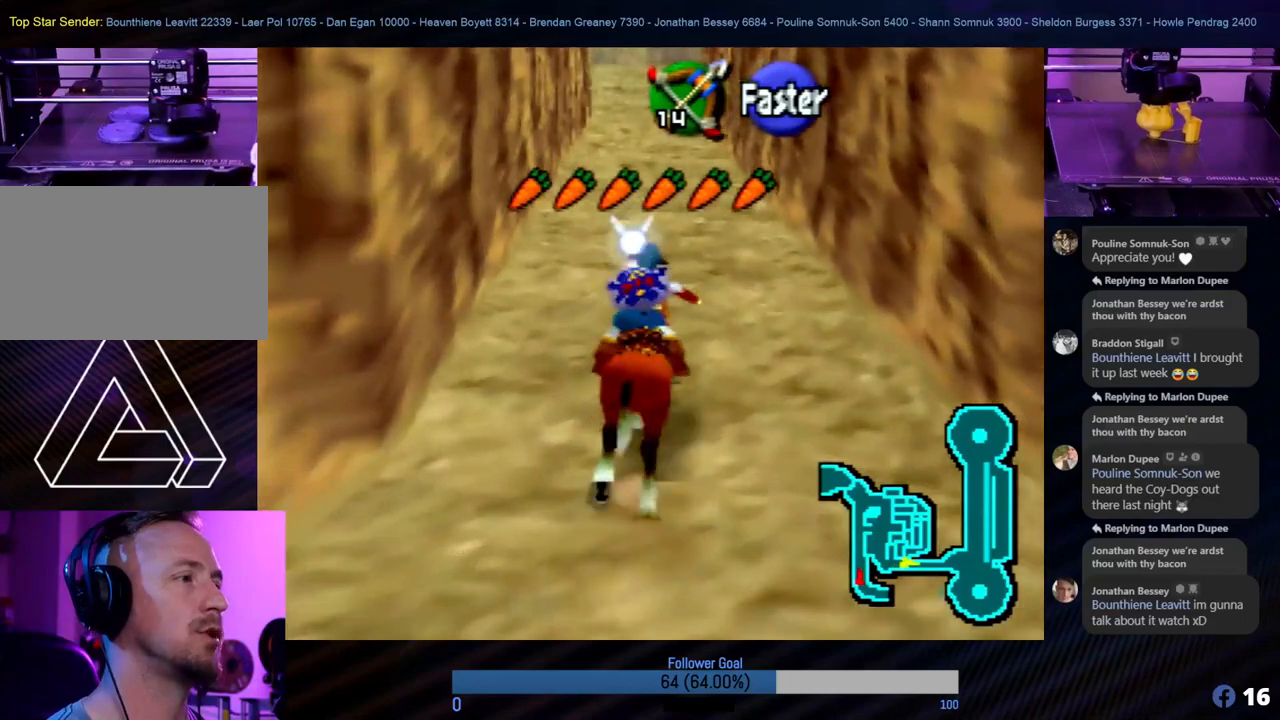
{"buttons": [], "left_stick": "up", "events": [[405, "A", "up"]]}
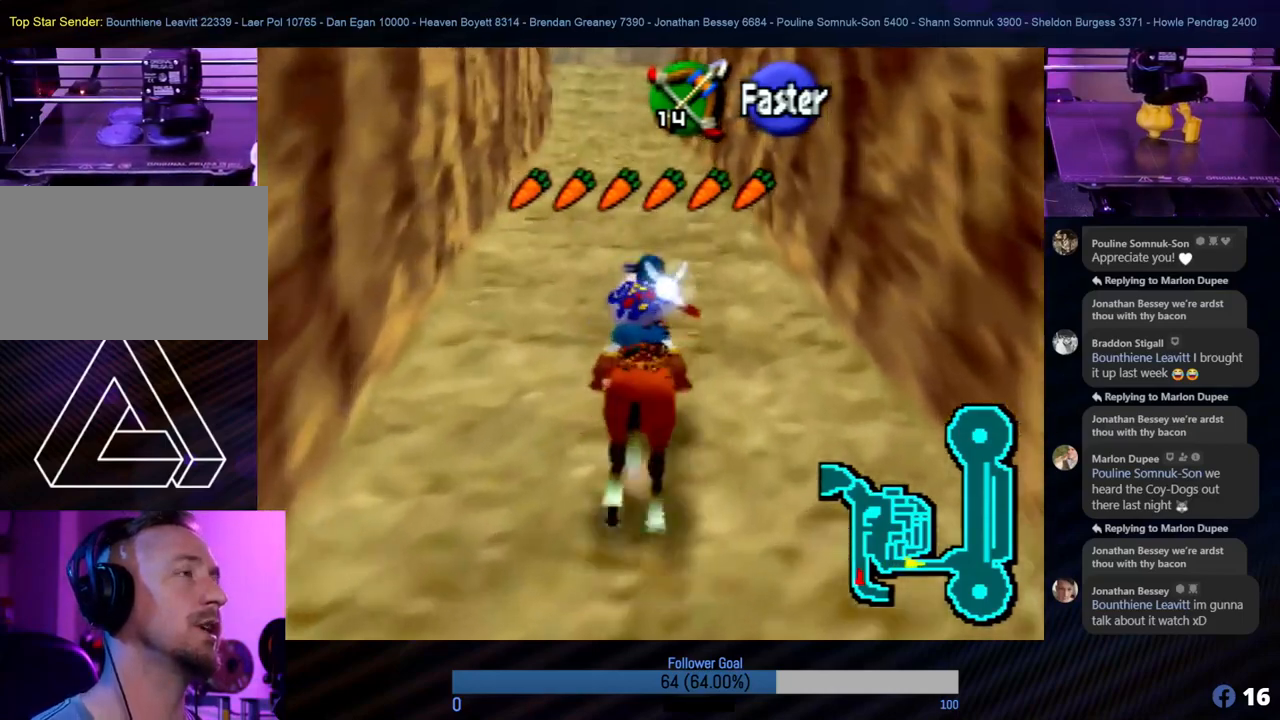
{"buttons": [], "left_stick": "up-left", "events": [[438, "left_stick", "up-left"]]}
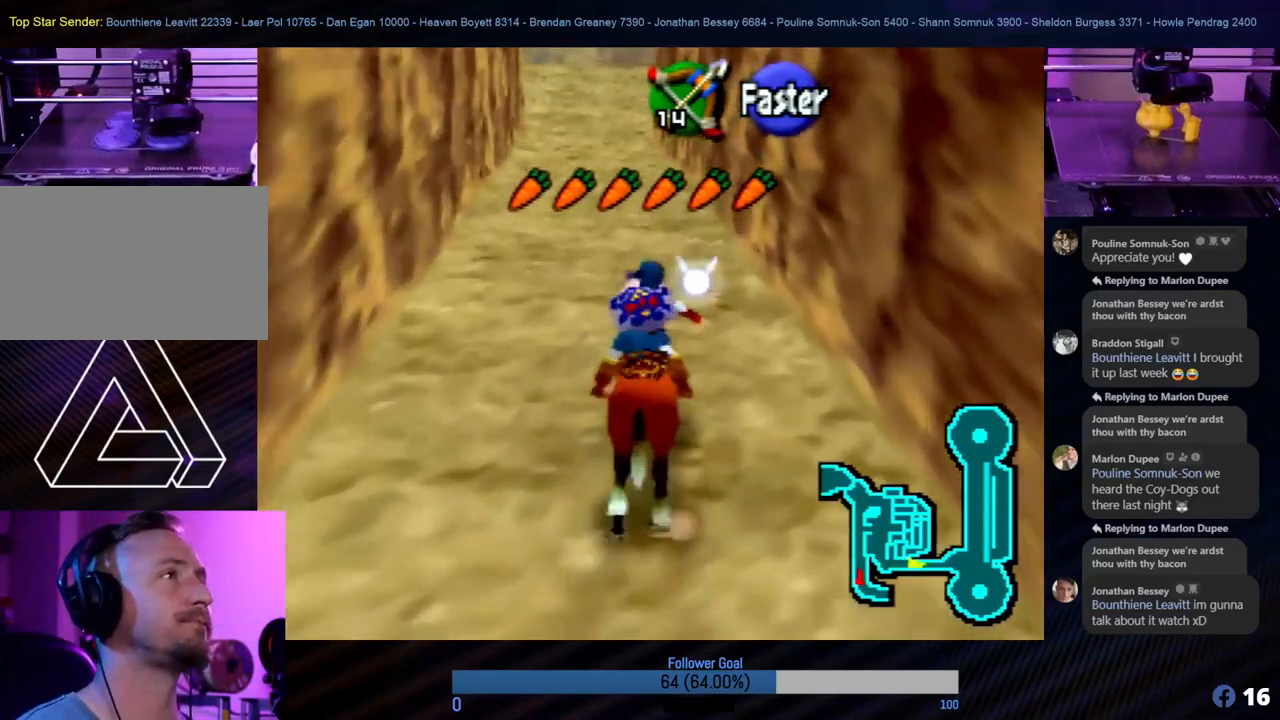
{"buttons": [], "left_stick": "up", "events": [[152, "left_stick", "up"]]}
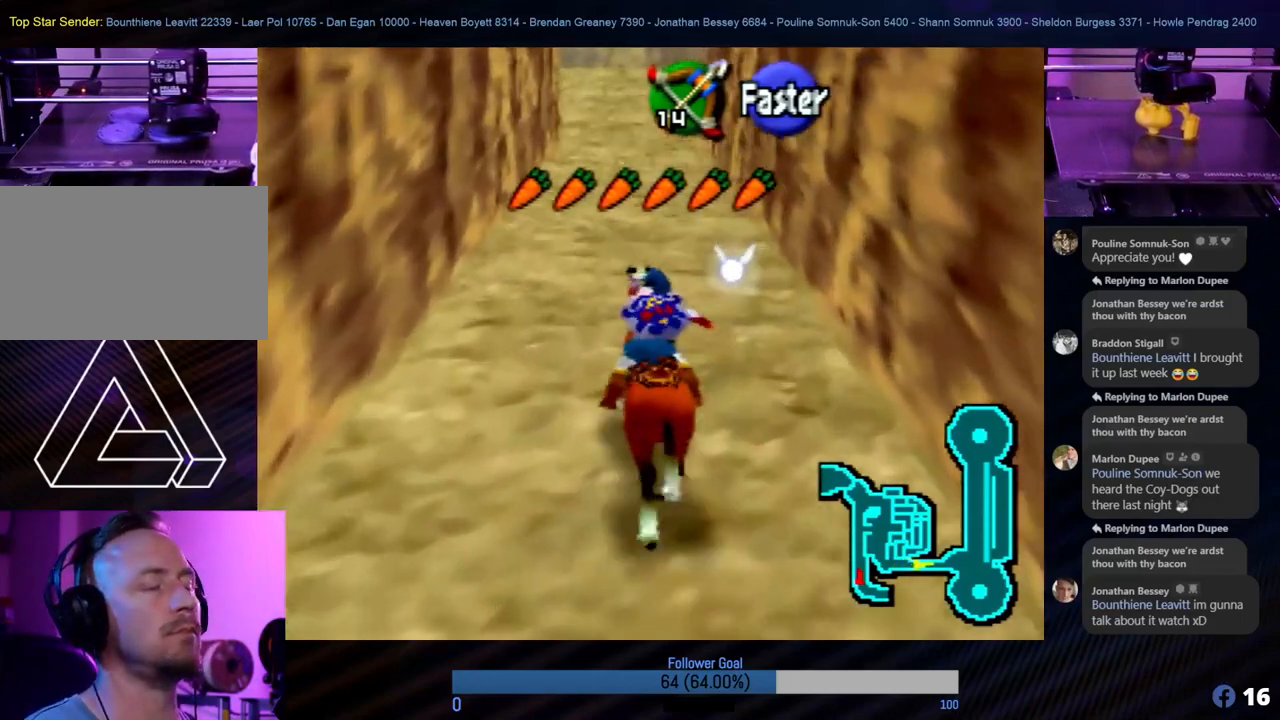
{"buttons": [], "left_stick": "up-left", "events": [[371, "left_stick", "up-left"]]}
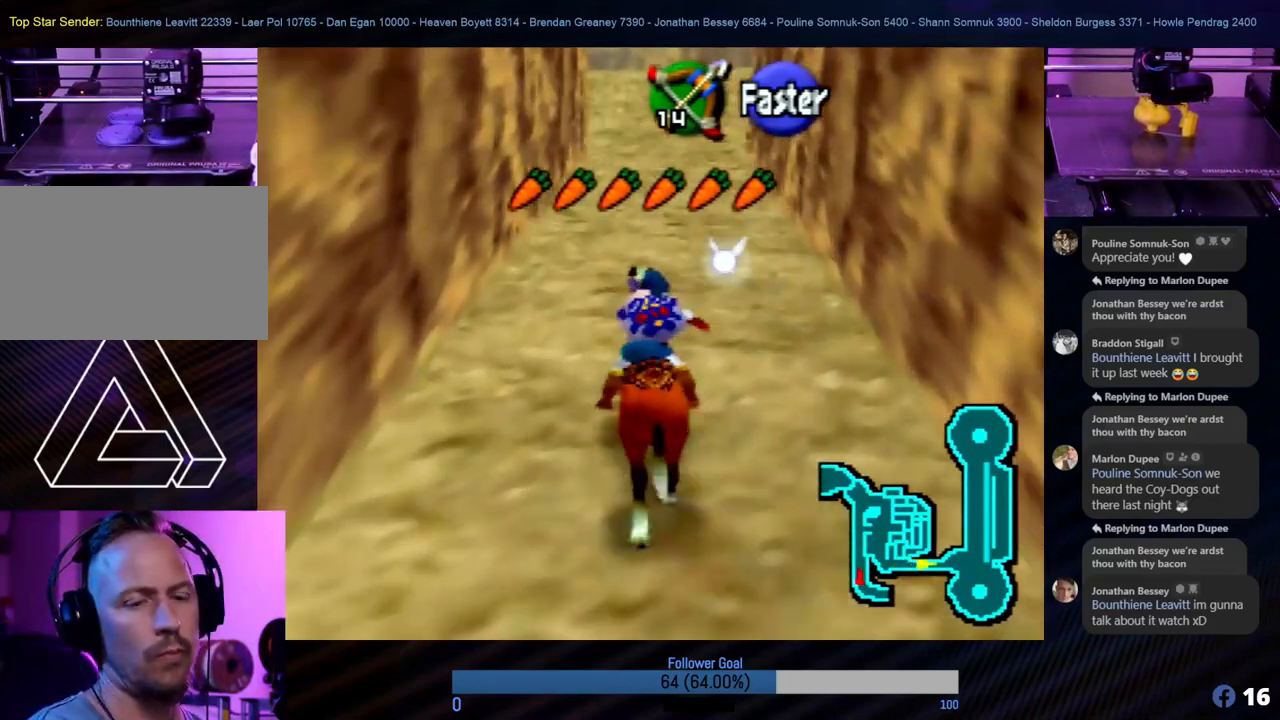
{"buttons": [], "left_stick": "up", "events": [[50, "left_stick", "up"]]}
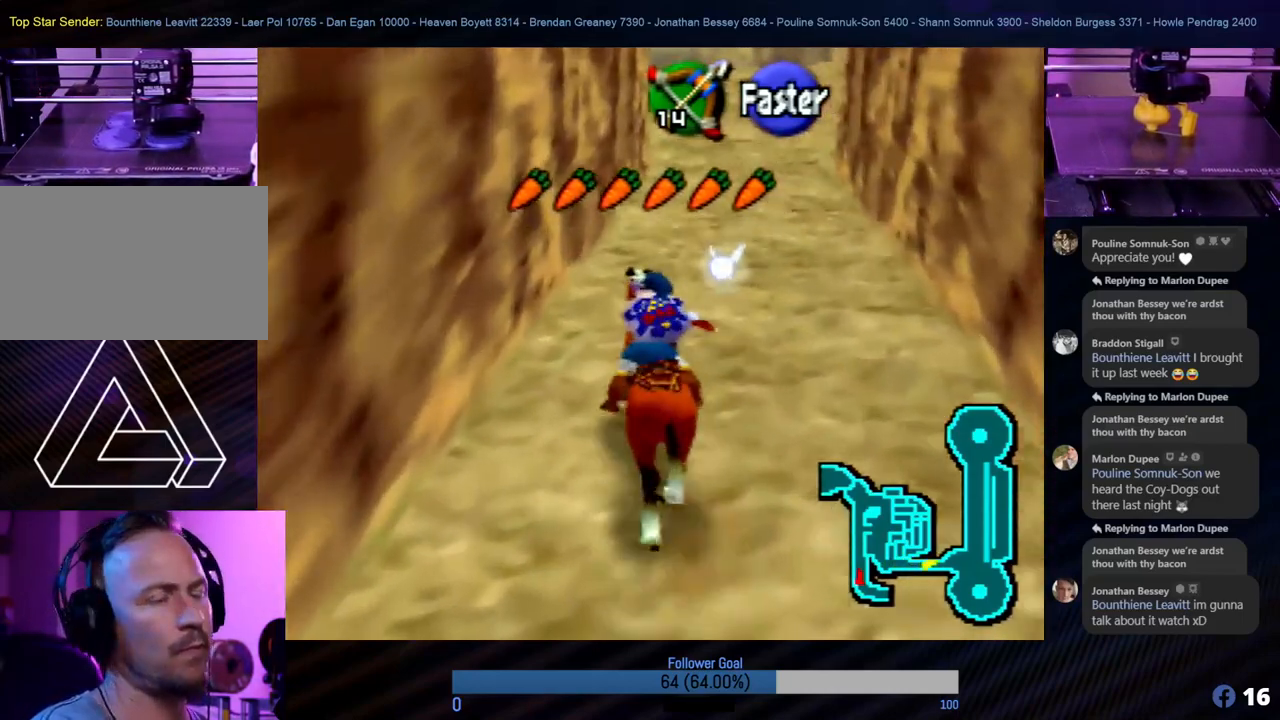
{"buttons": [], "left_stick": "up-right", "events": [[303, "left_stick", "up-right"]]}
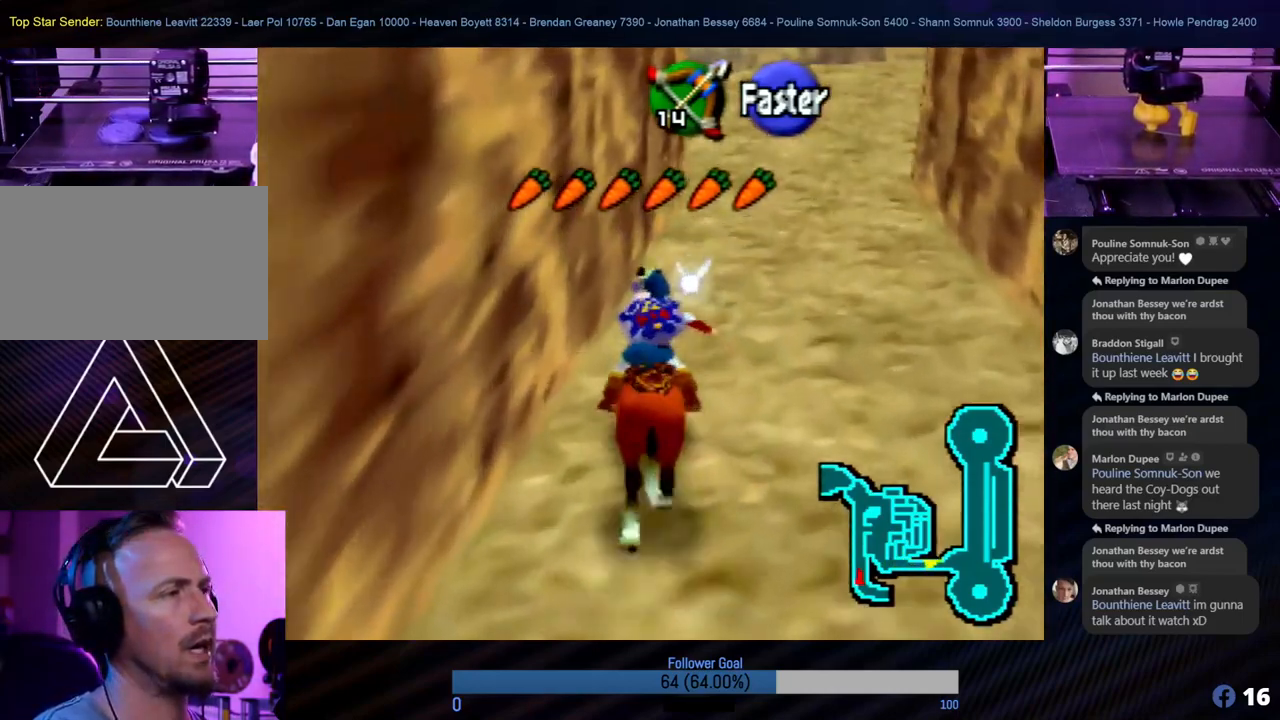
{"buttons": [], "left_stick": "up", "events": [[473, "left_stick", "up"]]}
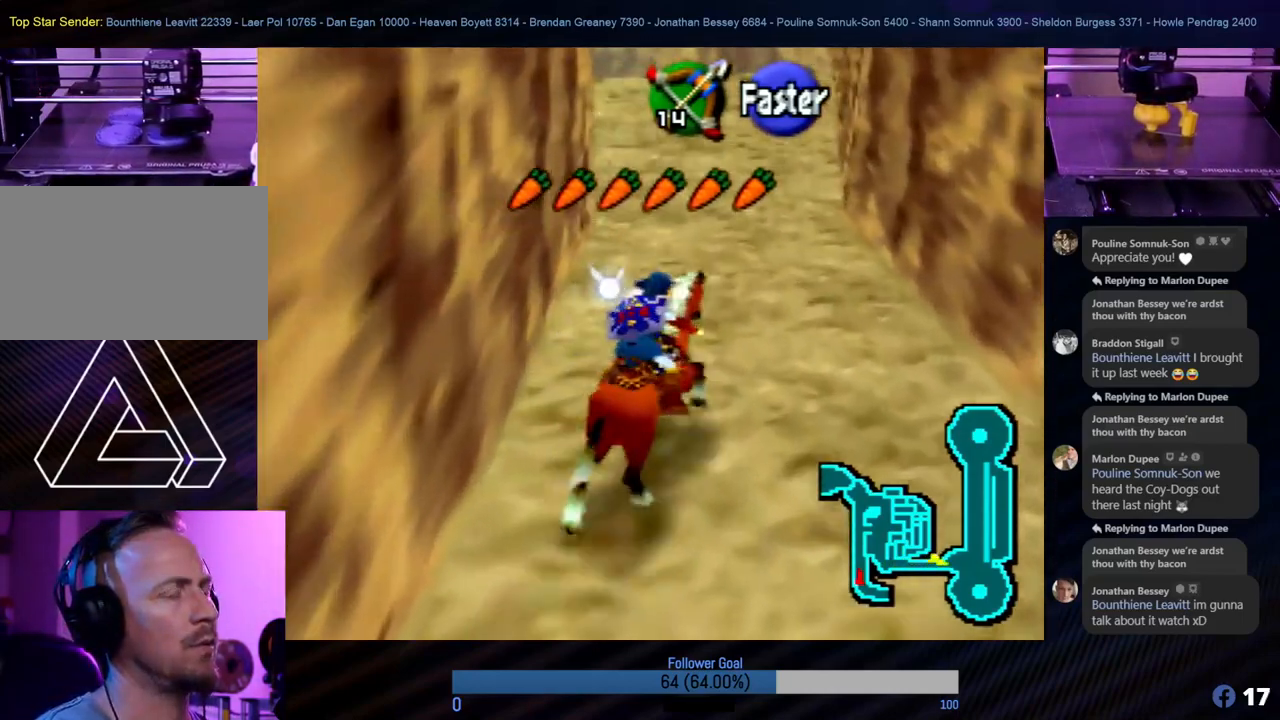
{"buttons": [], "left_stick": "up-left", "events": [[422, "left_stick", "up-left"]]}
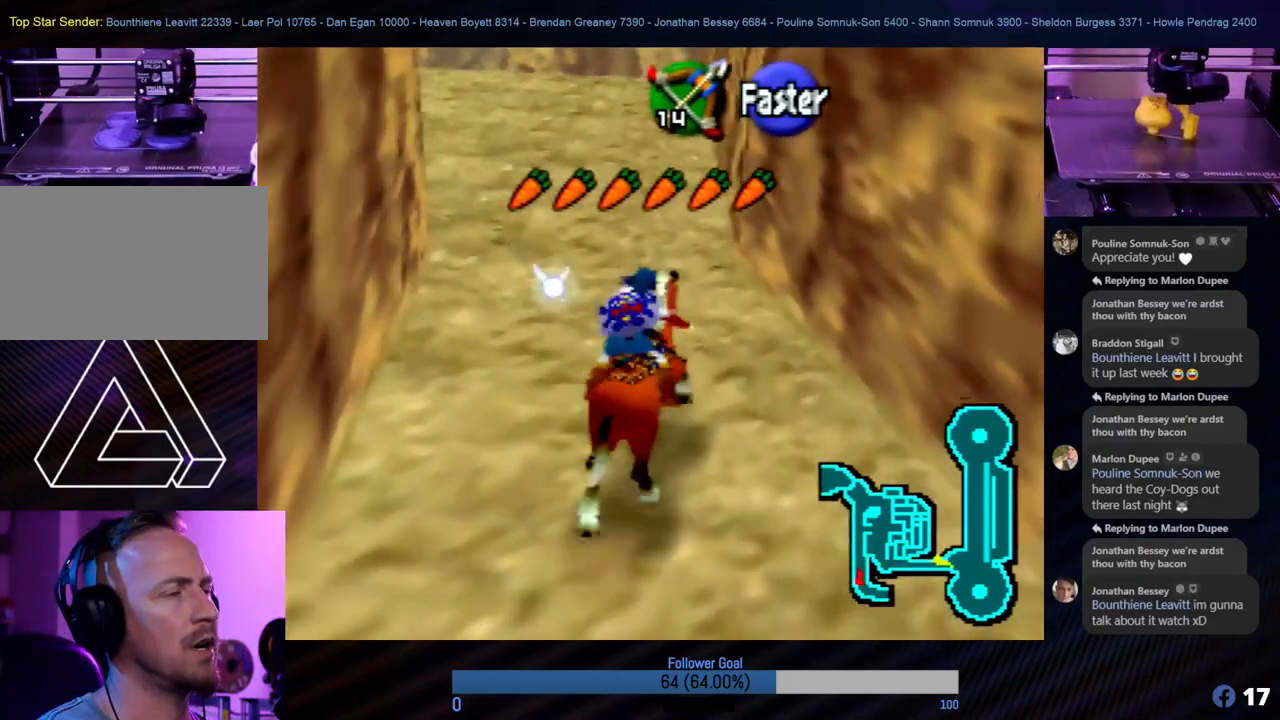
{"buttons": [], "left_stick": "up", "events": [[186, "left_stick", "up"]]}
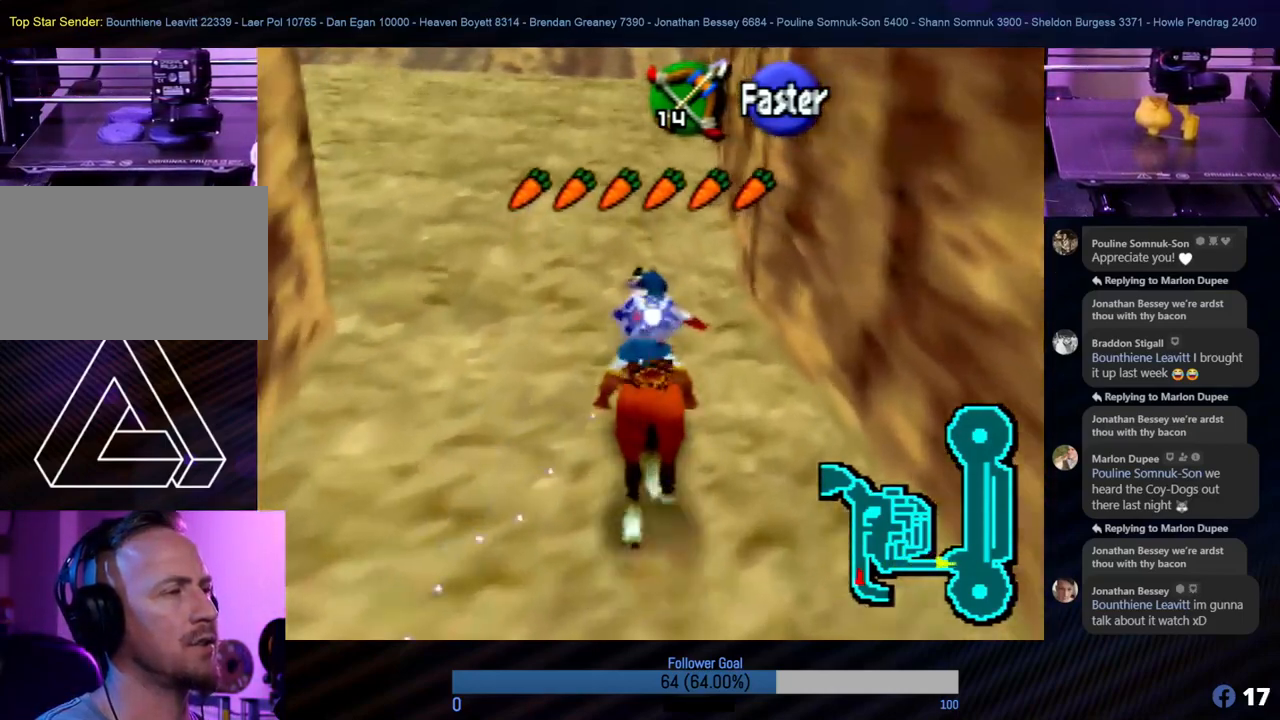
{"buttons": [], "left_stick": "up-left", "events": [[270, "left_stick", "up-left"]]}
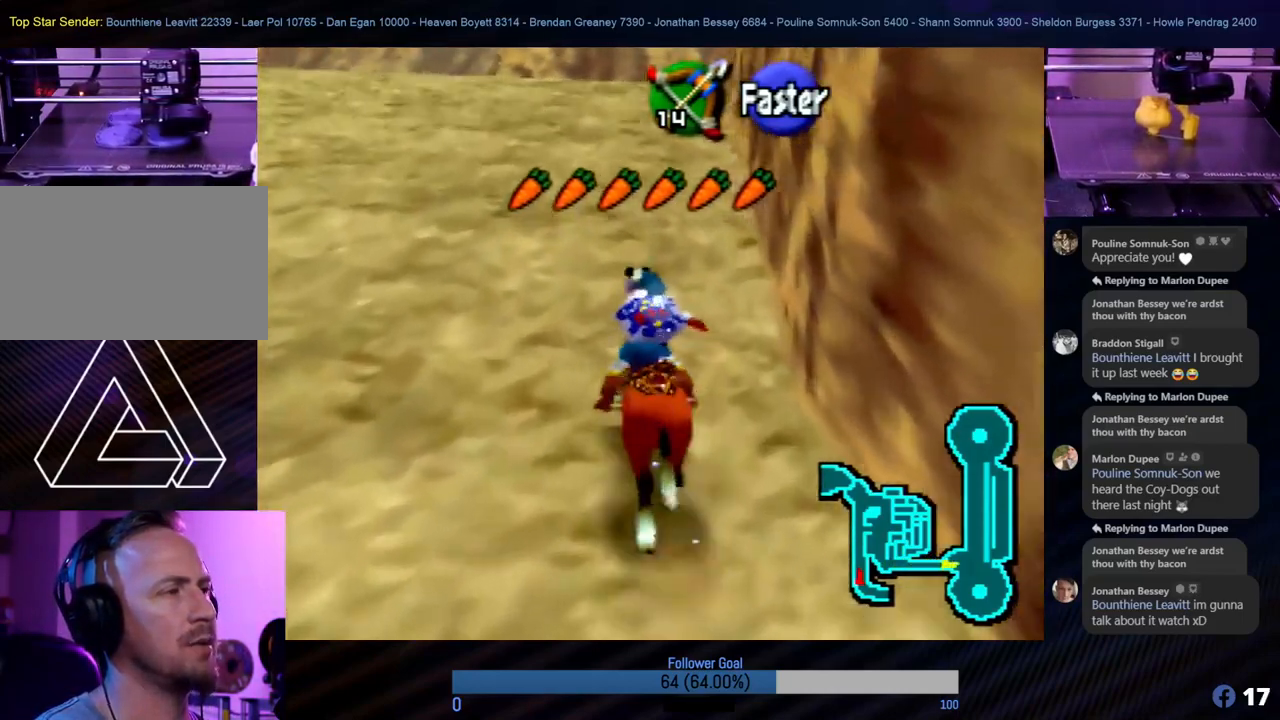
{"buttons": [], "left_stick": "up", "events": [[17, "left_stick", "up"]]}
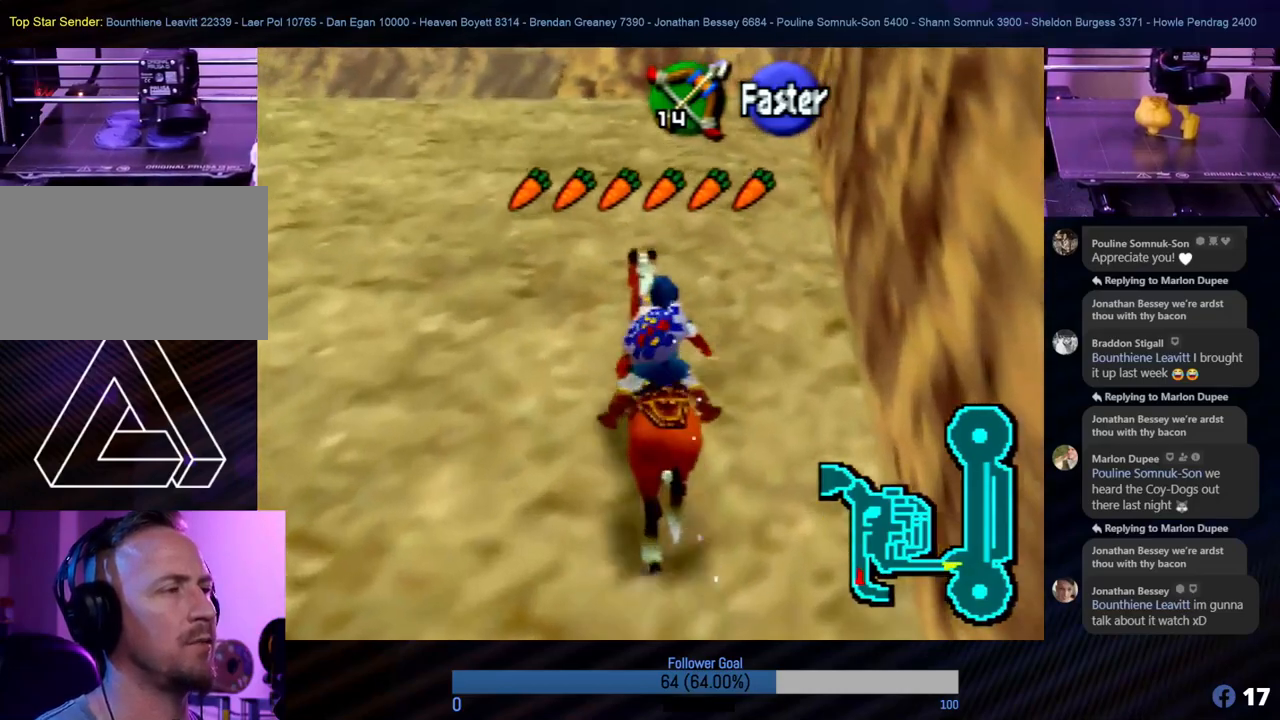
{"buttons": [], "left_stick": "up", "events": []}
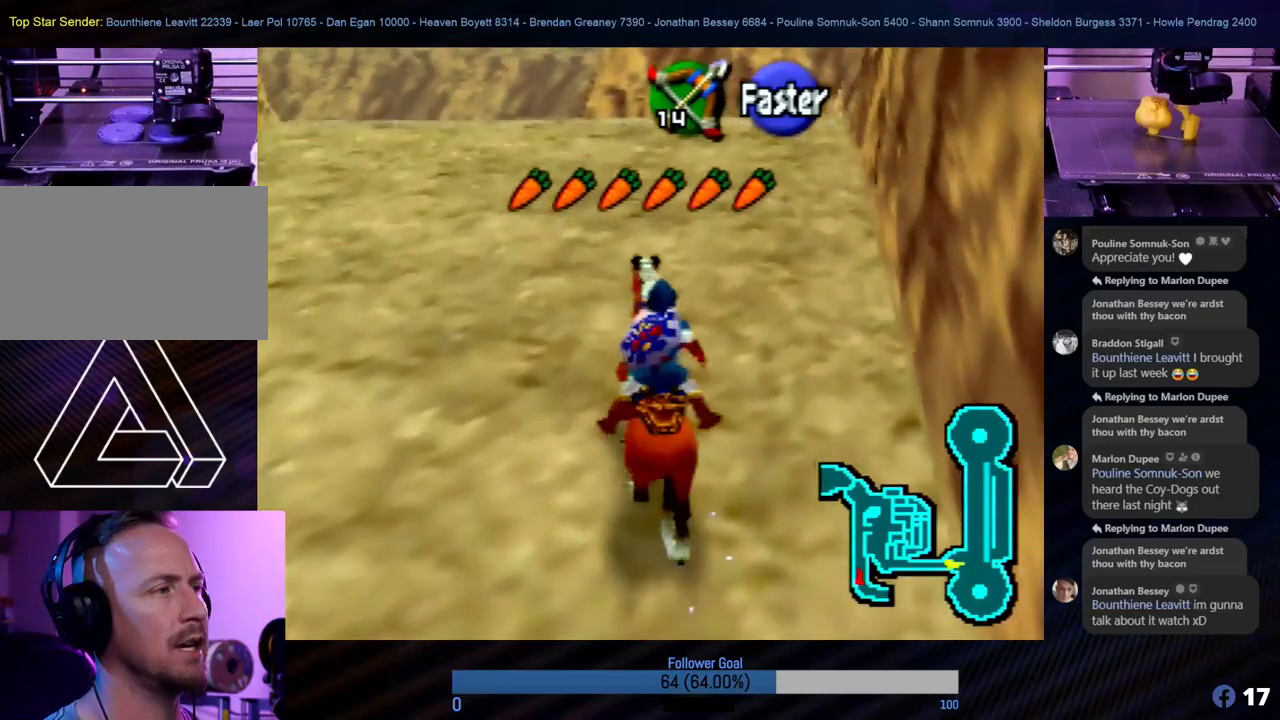
{"buttons": ["A"], "left_stick": "up", "events": [[168, "A", "down"]]}
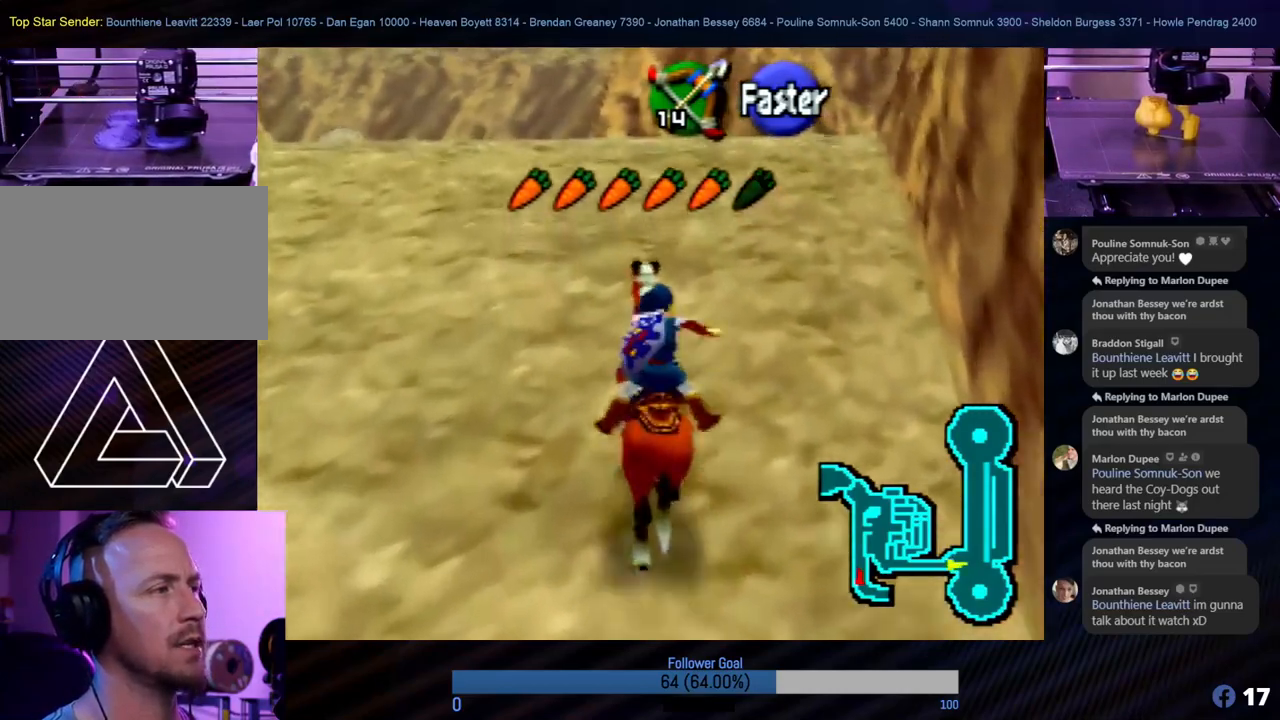
{"buttons": ["A"], "left_stick": "up-right", "events": [[455, "left_stick", "up-right"]]}
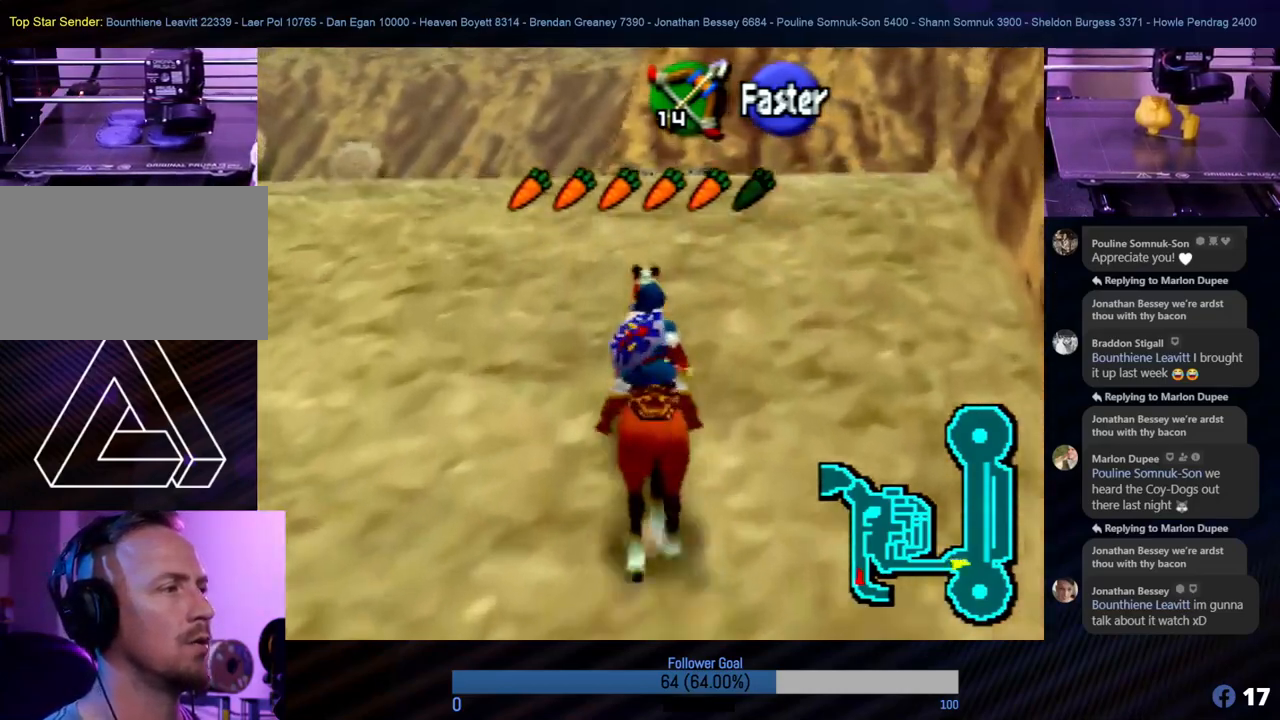
{"buttons": [], "left_stick": "up", "events": [[168, "left_stick", "up"], [320, "A", "up"]]}